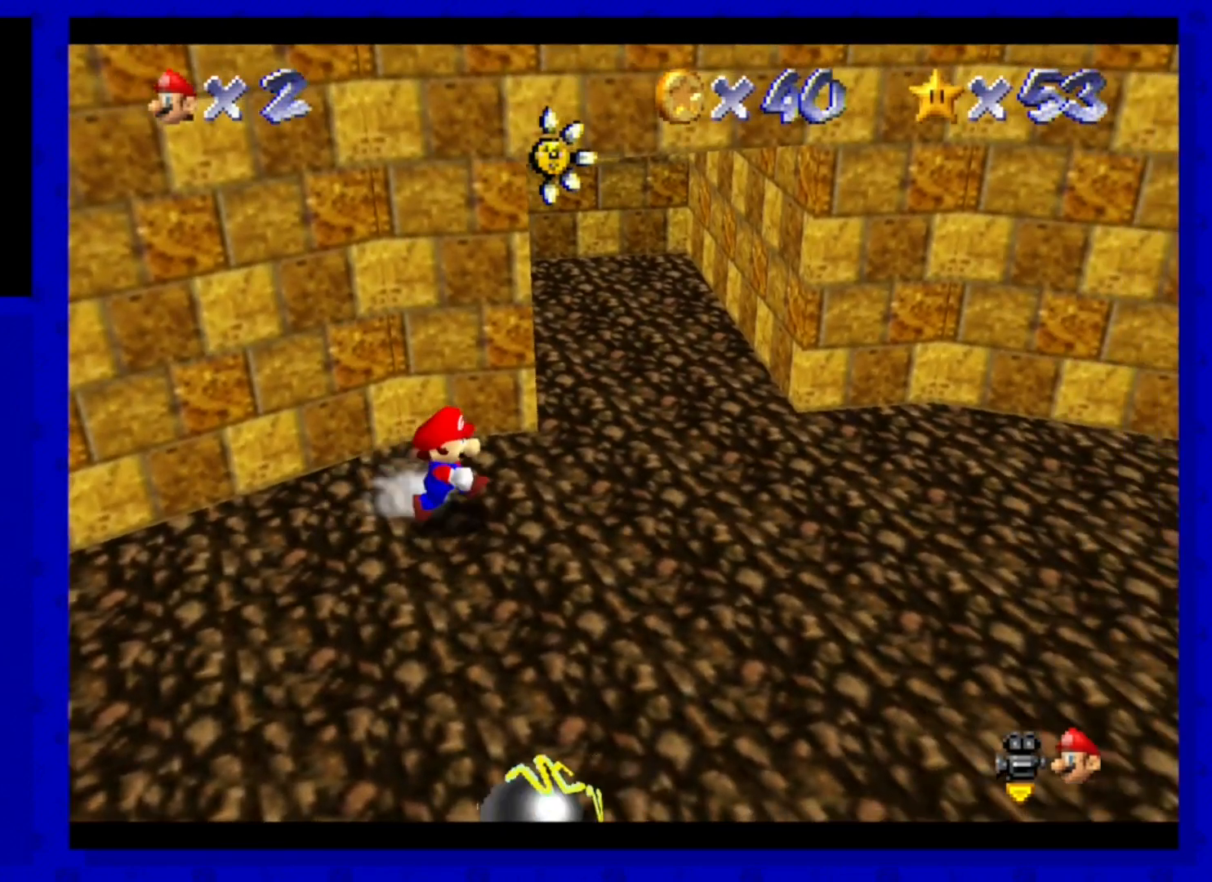
Gameplay with a controller (Nintendo layout); each line is a JSON object with the inputs held at the frame after it. "events" lists button and stick changes between this image and that frame as [ms after this image, input, new state], when the widget could be followed in between. Not read: L3 R3 START.
{"buttons": ["A"], "left_stick": "up-left", "events": [[40, "left_stick", "down-right"], [200, "left_stick", "up-left"], [320, "A", "down"]]}
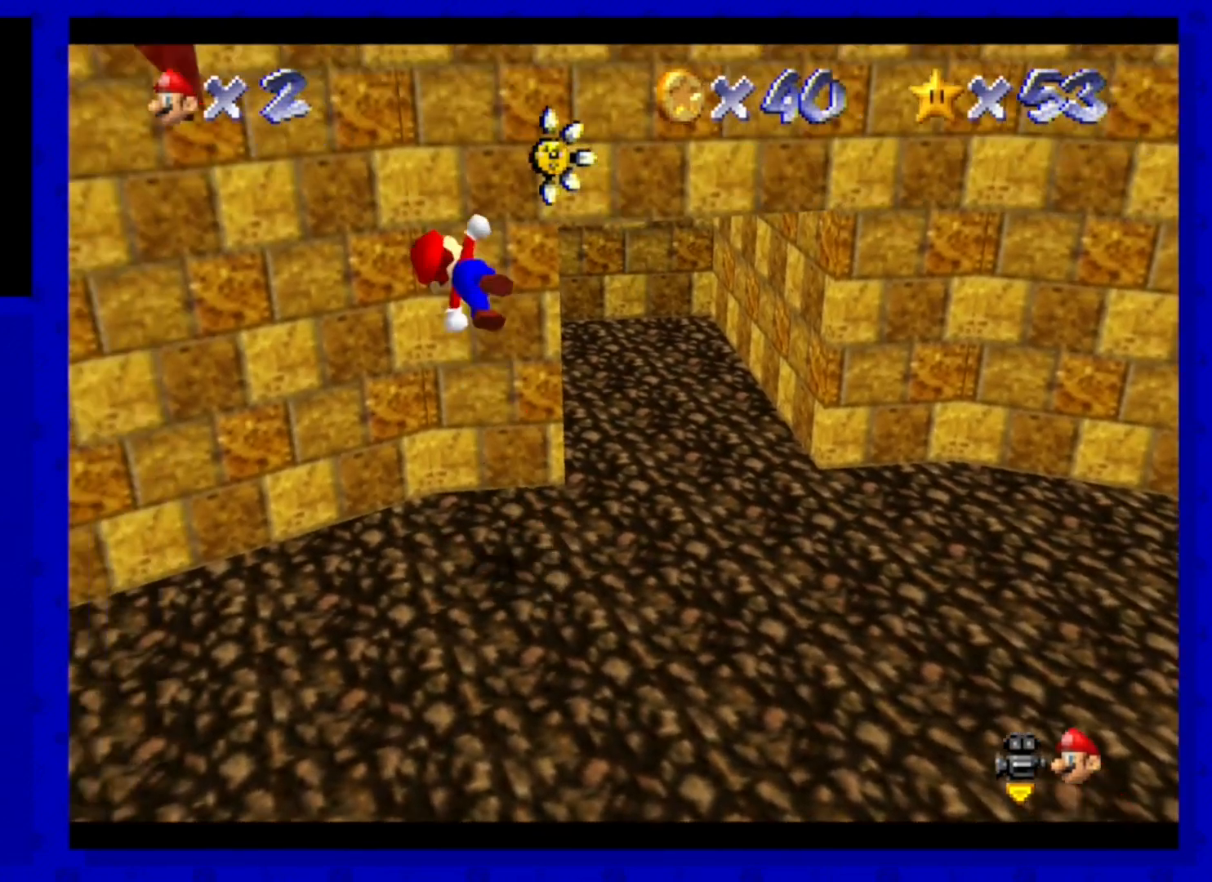
{"buttons": ["A"], "left_stick": "up", "events": [[200, "A", "up"], [280, "left_stick", "up-right"], [400, "A", "down"], [440, "left_stick", "up"]]}
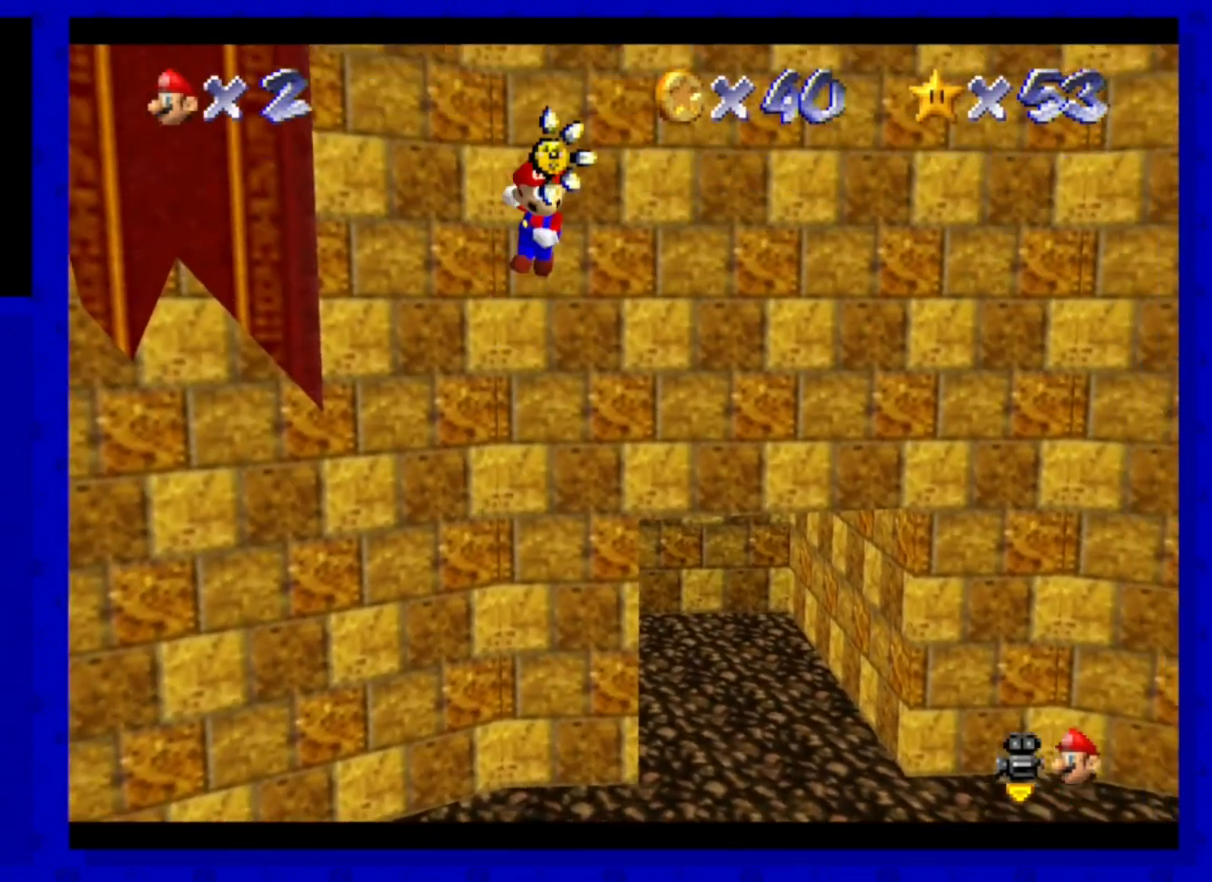
{"buttons": [], "left_stick": "up", "events": [[80, "left_stick", "up-left"], [360, "left_stick", "up"], [520, "A", "up"]]}
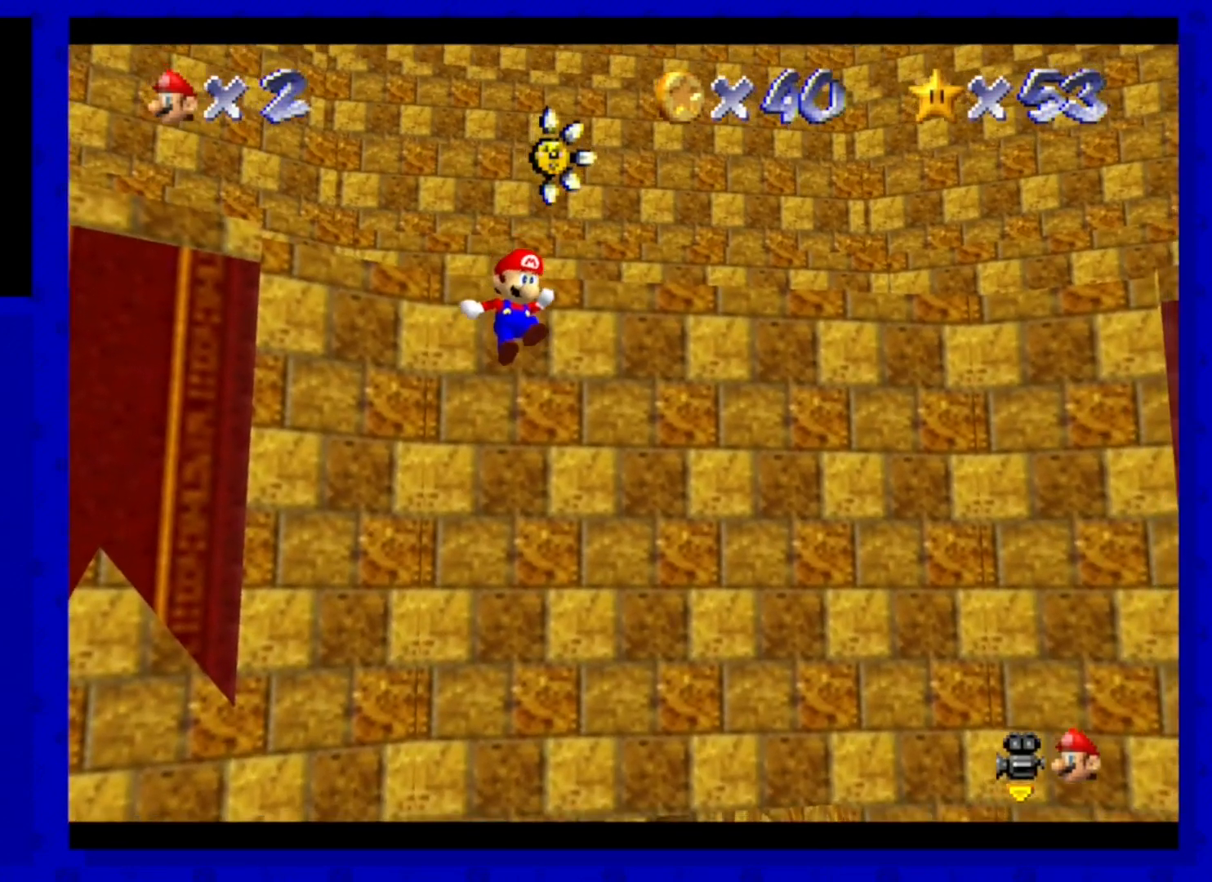
{"buttons": [], "left_stick": "center", "events": [[160, "left_stick", "right"], [240, "C_RIGHT", "down"], [280, "left_stick", "left"], [400, "C_RIGHT", "up"], [400, "left_stick", "center"]]}
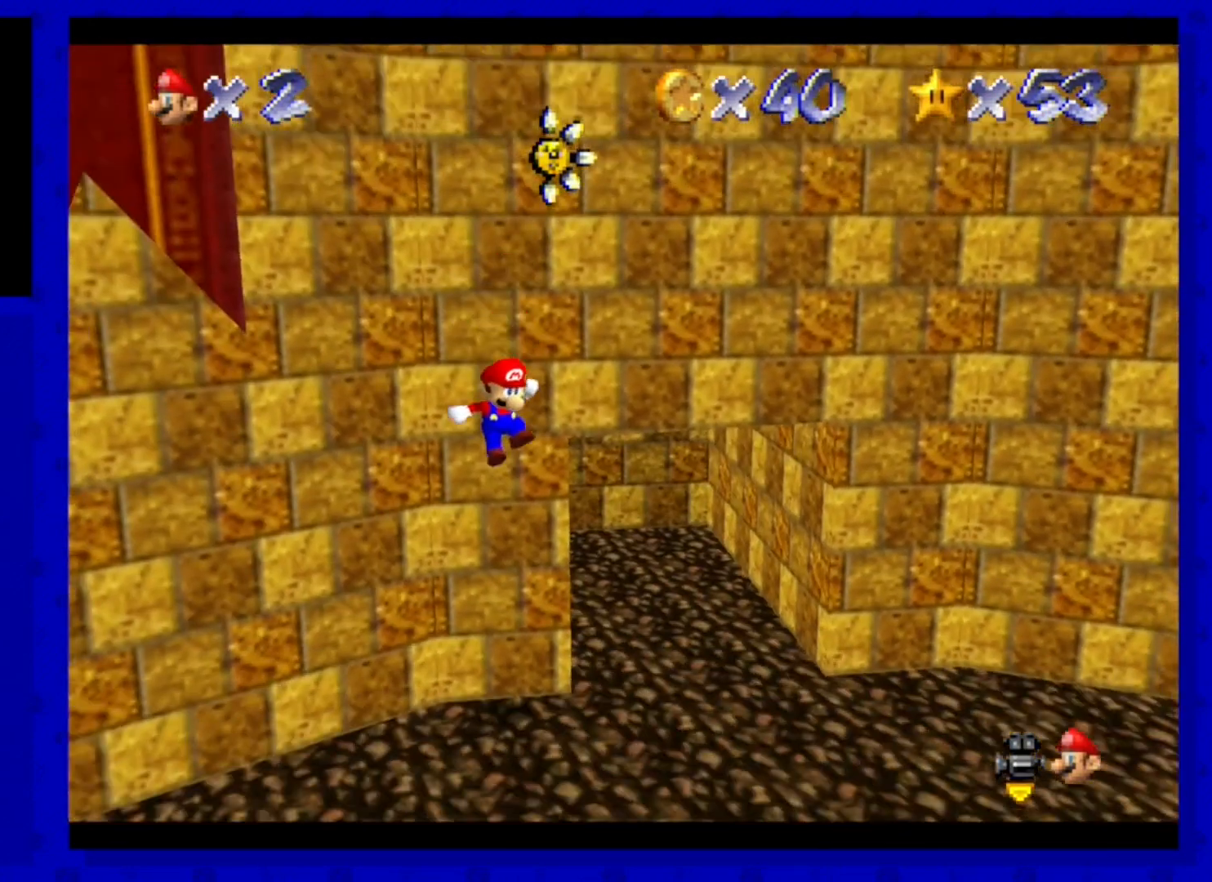
{"buttons": ["C_RIGHT"], "left_stick": "center", "events": [[520, "C_RIGHT", "down"]]}
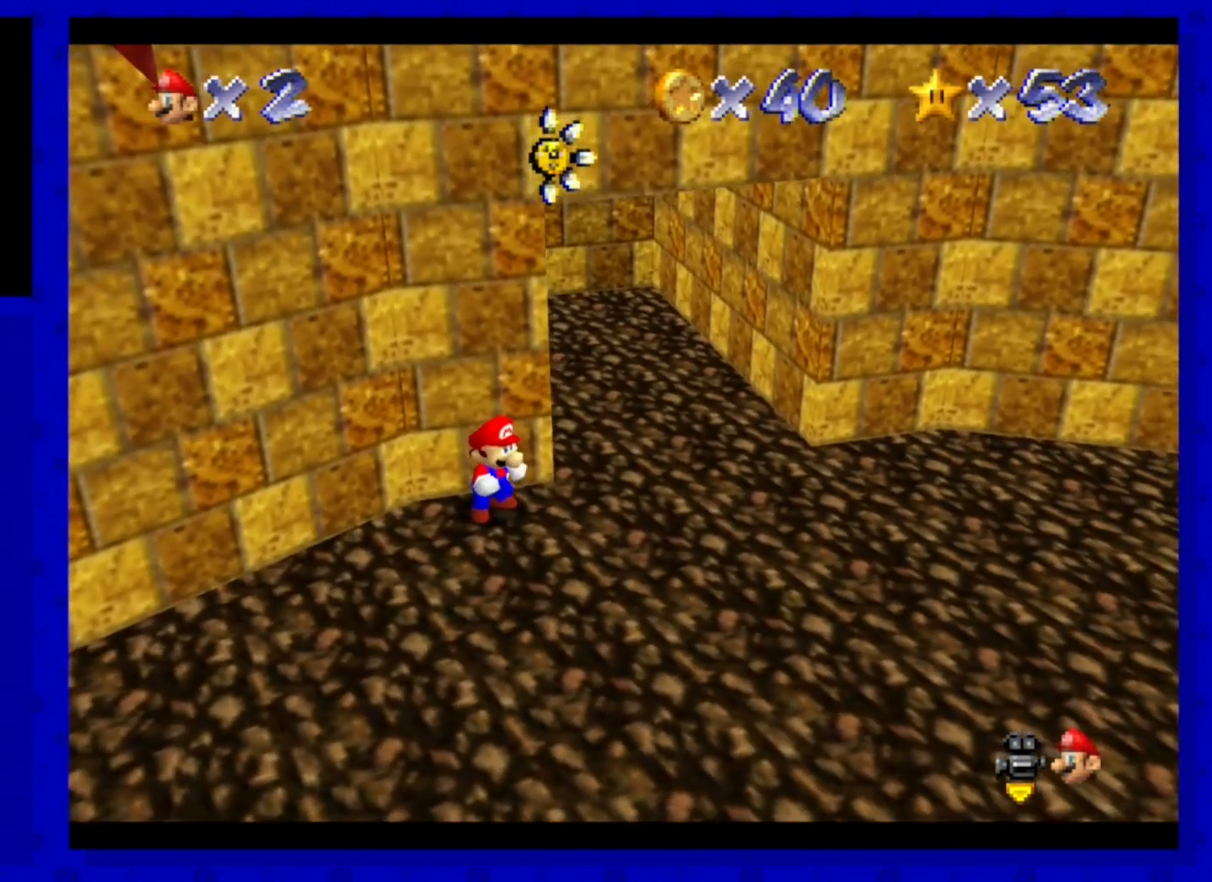
{"buttons": [], "left_stick": "down", "events": [[120, "C_RIGHT", "up"], [360, "left_stick", "down"]]}
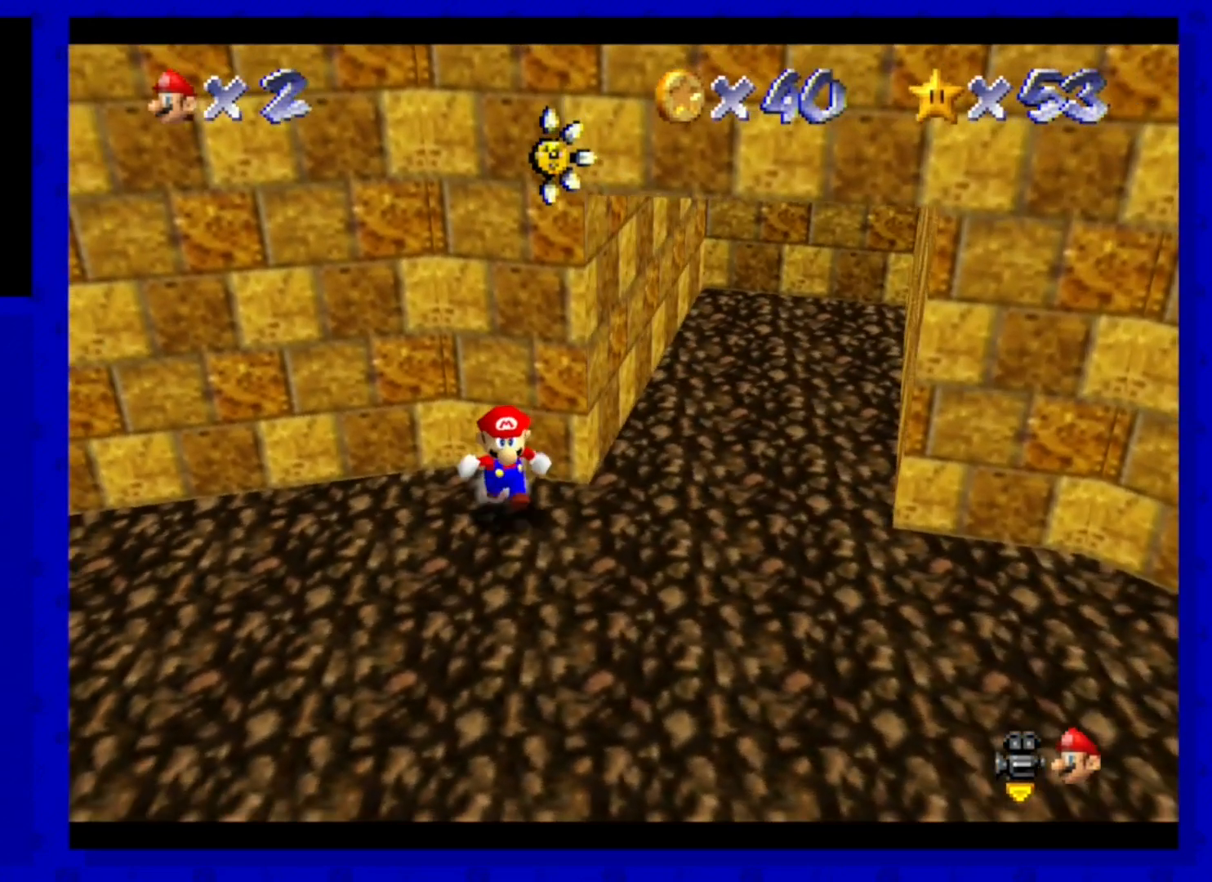
{"buttons": [], "left_stick": "up", "events": [[440, "left_stick", "up"]]}
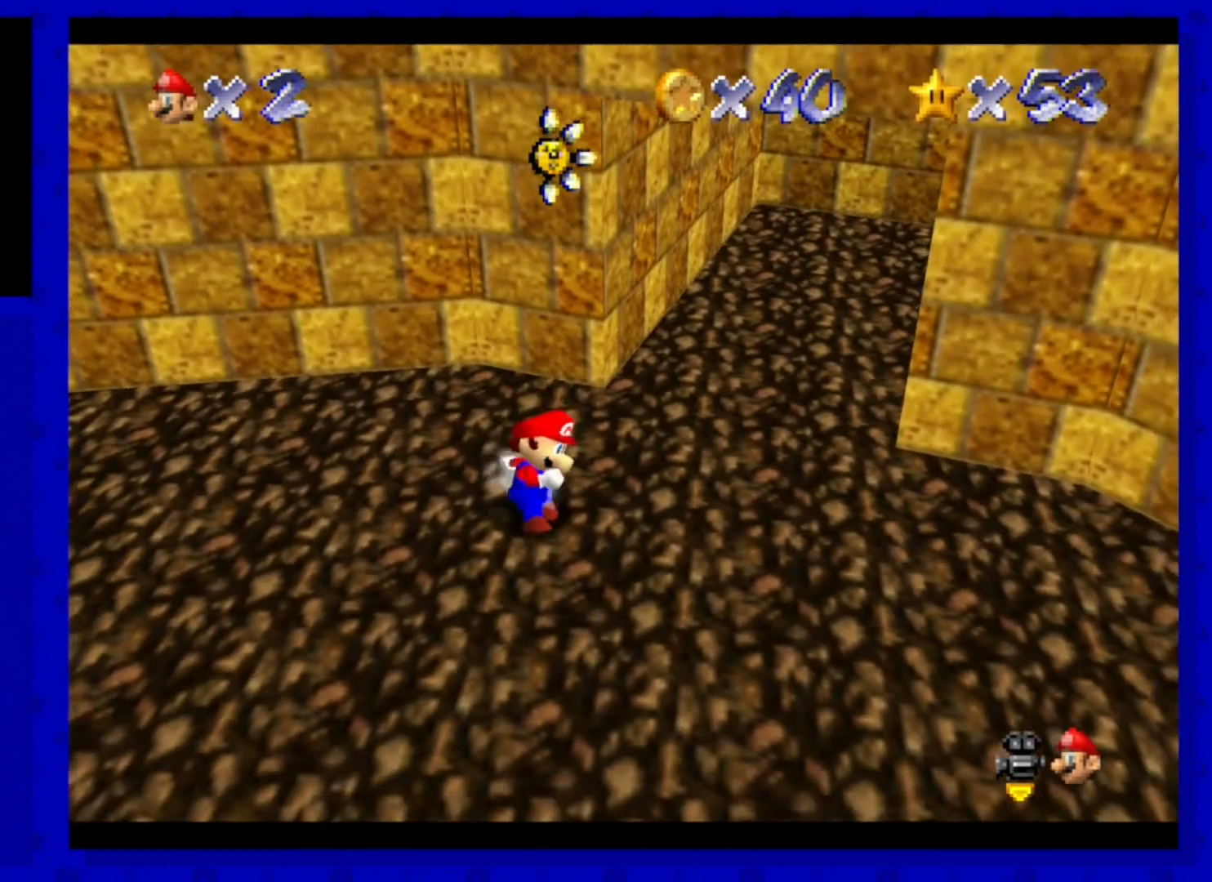
{"buttons": ["A"], "left_stick": "up", "events": [[240, "A", "down"]]}
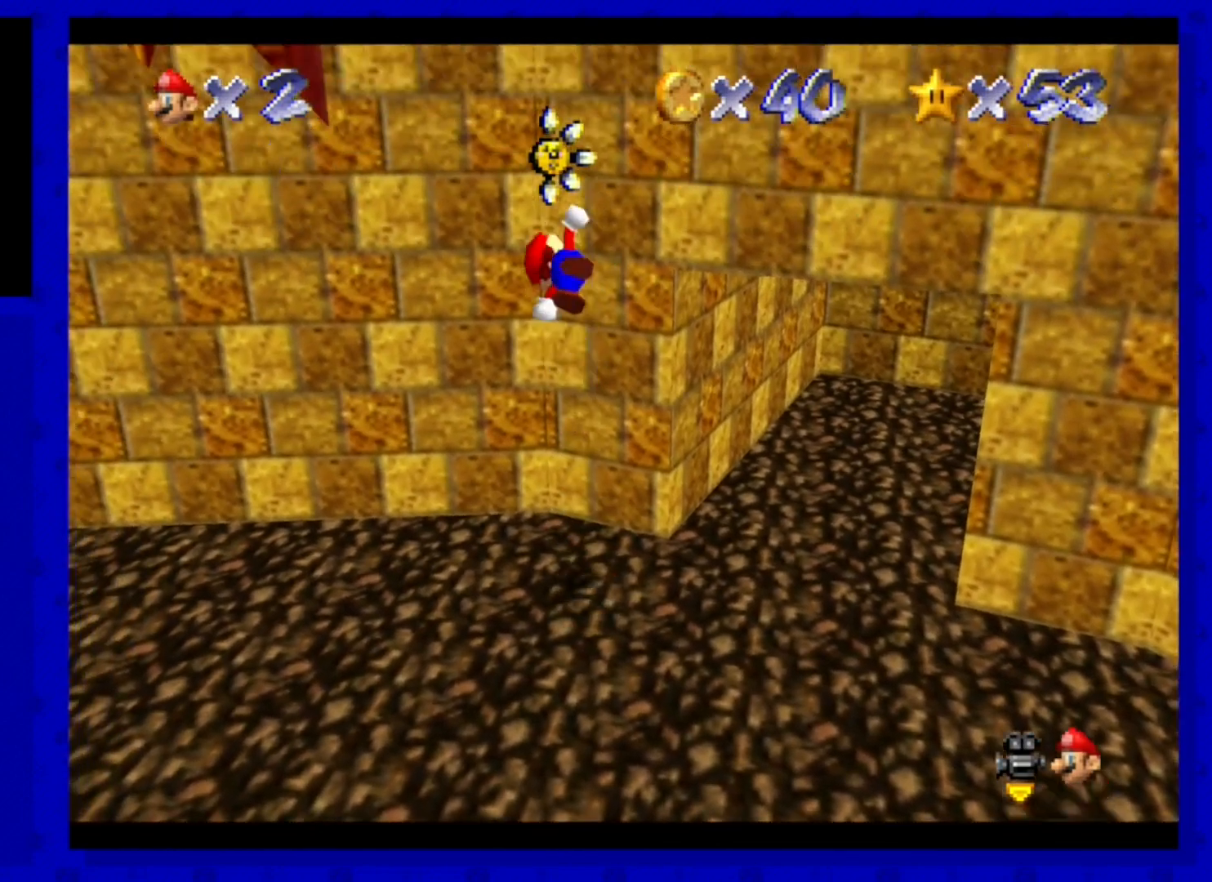
{"buttons": ["A"], "left_stick": "up", "events": [[160, "A", "up"], [360, "A", "down"]]}
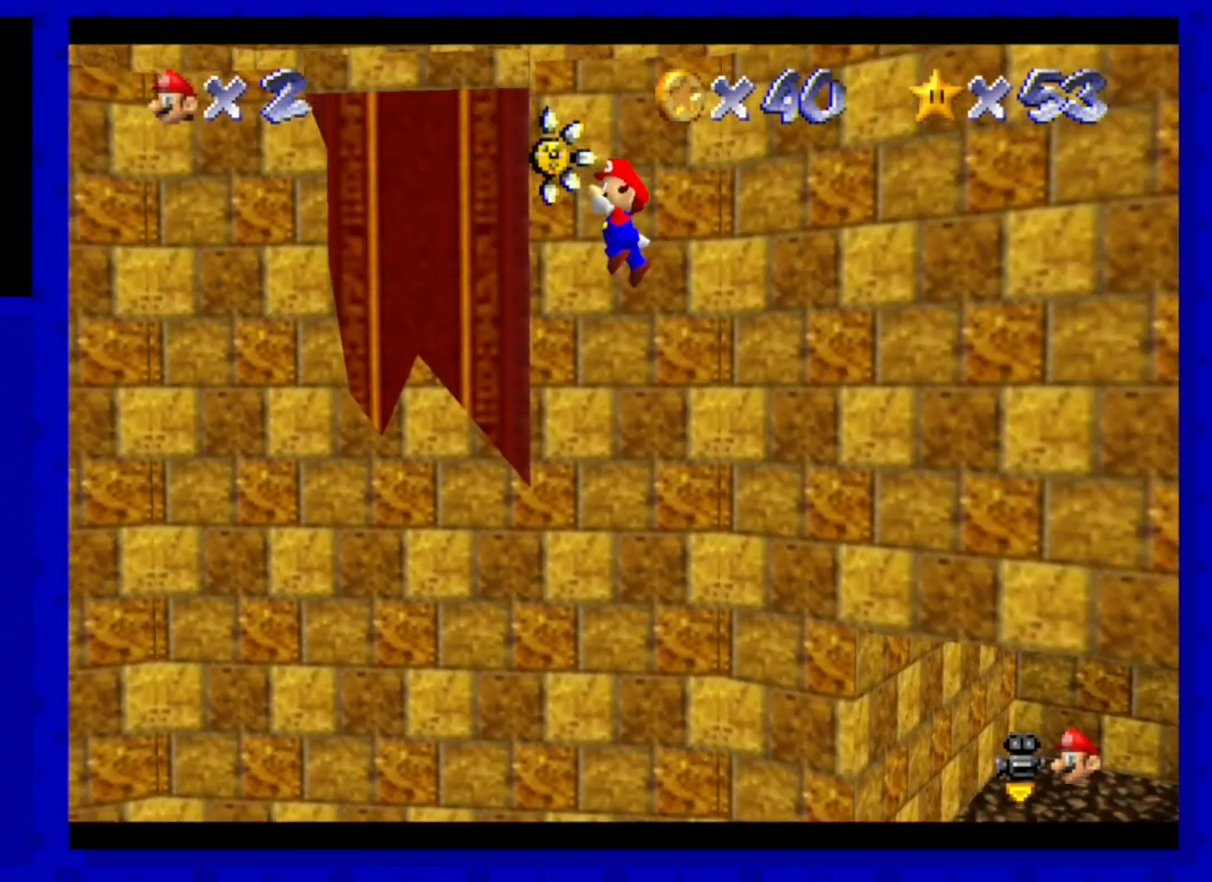
{"buttons": [], "left_stick": "up-right", "events": [[400, "A", "up"], [400, "left_stick", "up-right"]]}
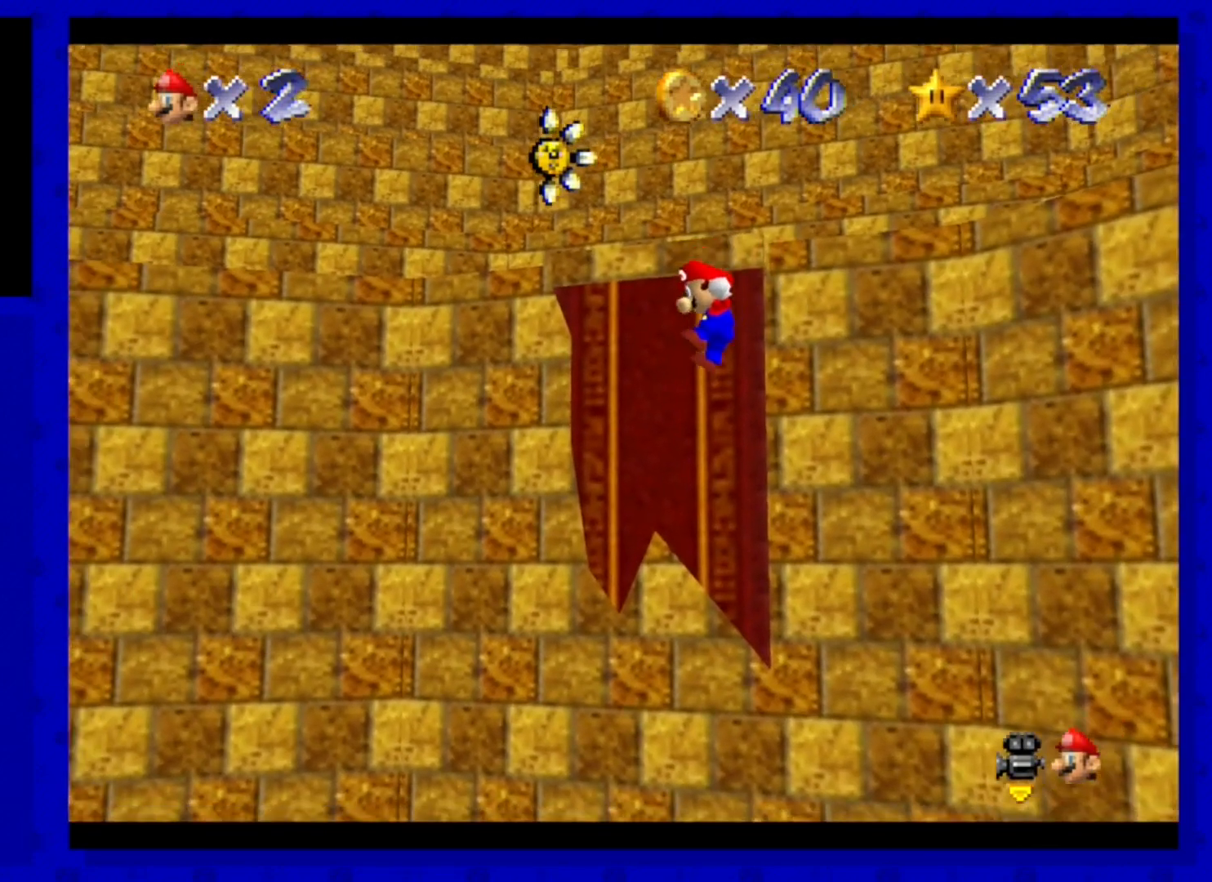
{"buttons": [], "left_stick": "down-right", "events": [[40, "A", "down"], [240, "A", "up"], [320, "left_stick", "right"], [440, "left_stick", "down-right"]]}
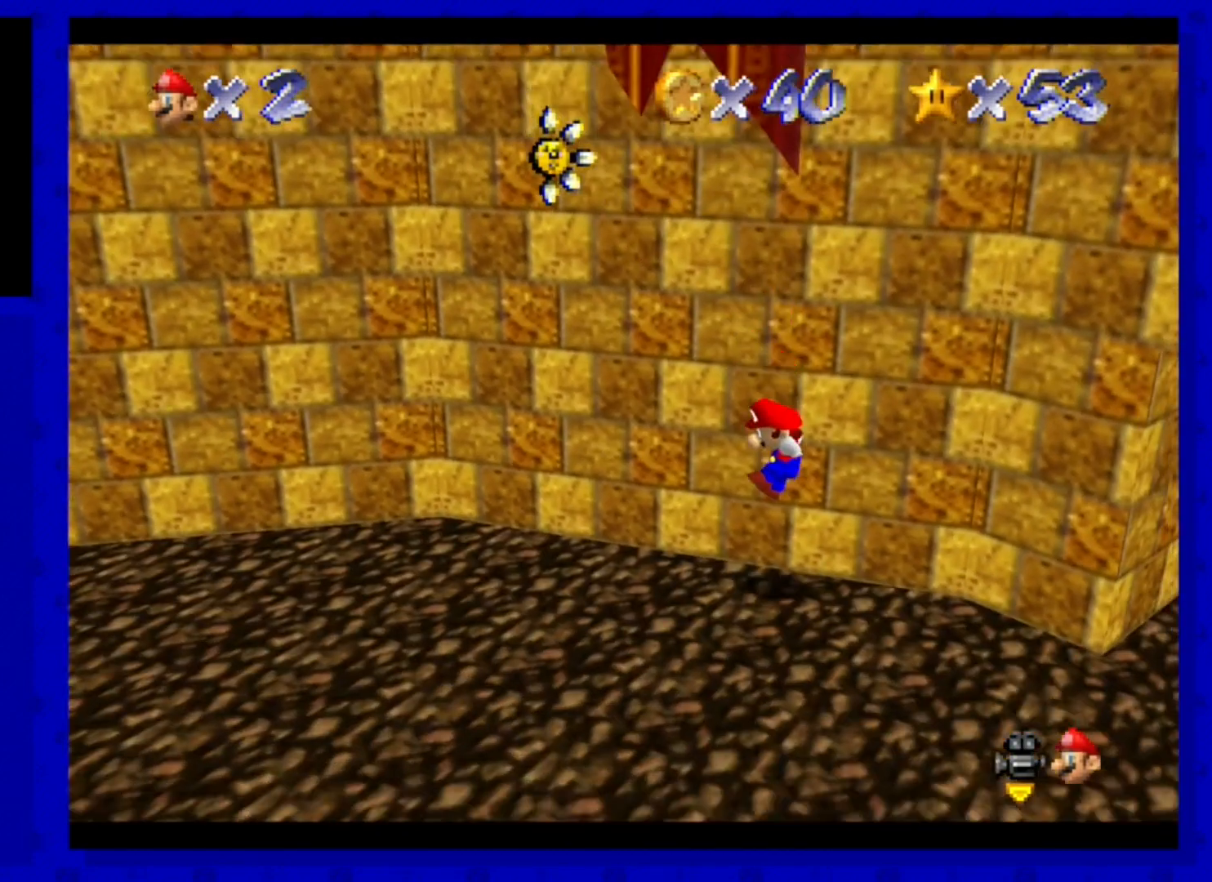
{"buttons": ["C_RIGHT"], "left_stick": "down-right", "events": [[400, "C_RIGHT", "down"]]}
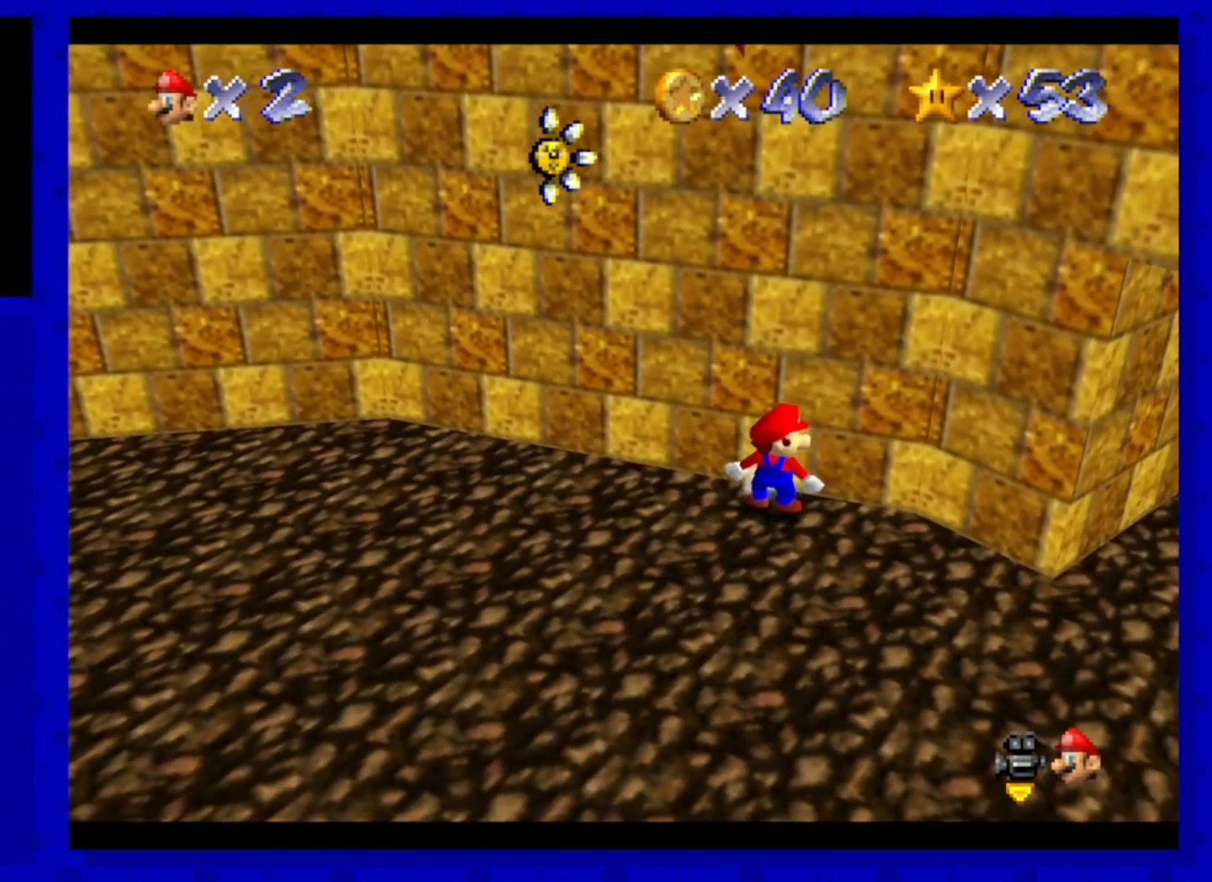
{"buttons": [], "left_stick": "down-right", "events": [[40, "C_RIGHT", "up"]]}
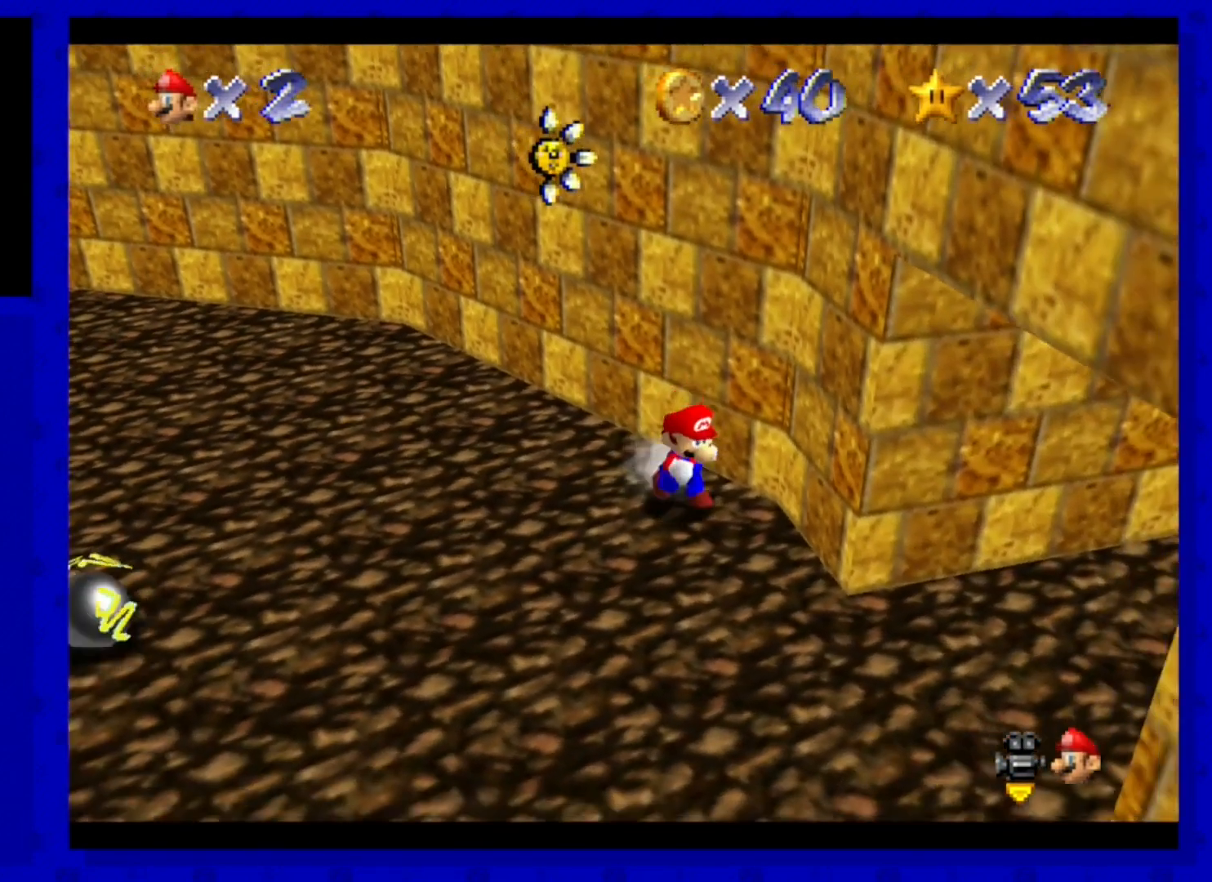
{"buttons": [], "left_stick": "center", "events": [[120, "left_stick", "center"]]}
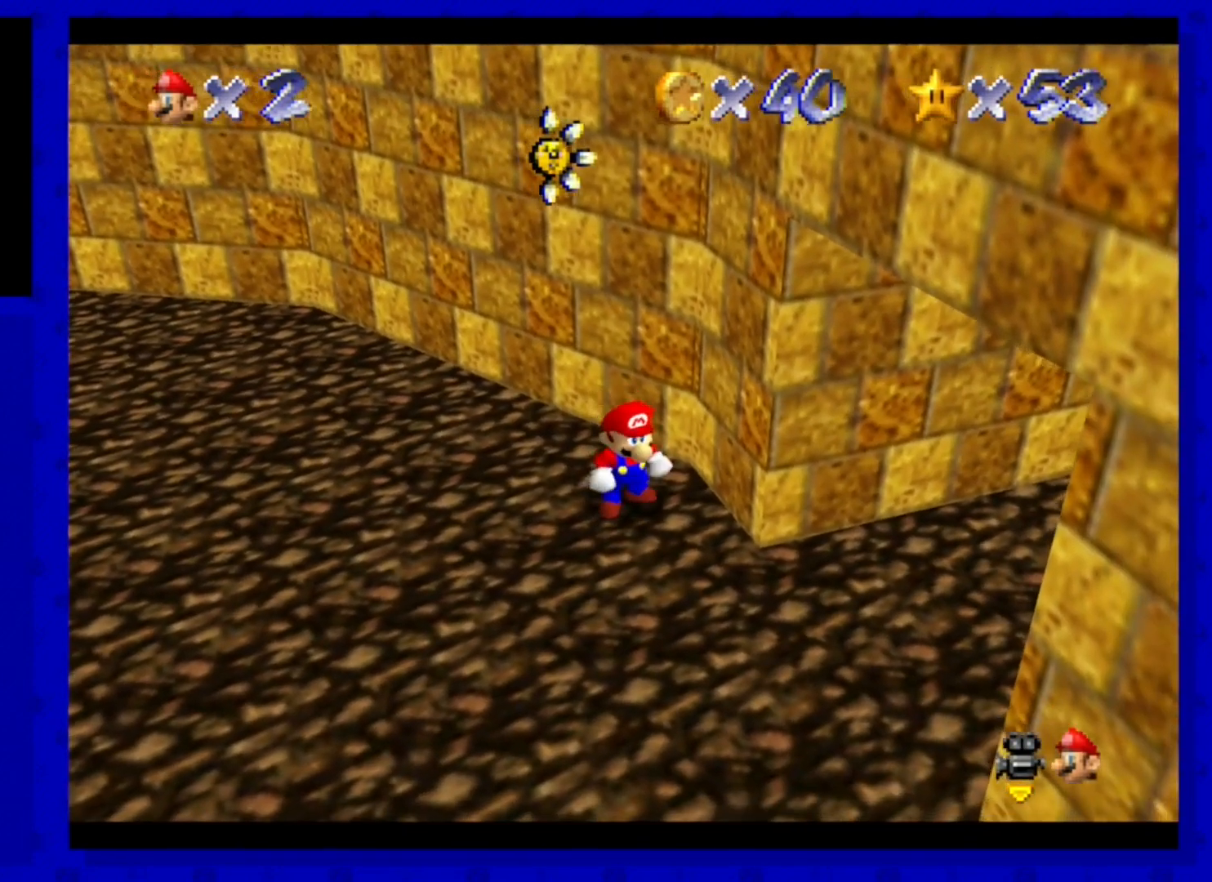
{"buttons": [], "left_stick": "center", "events": [[160, "left_stick", "down-right"], [280, "left_stick", "center"]]}
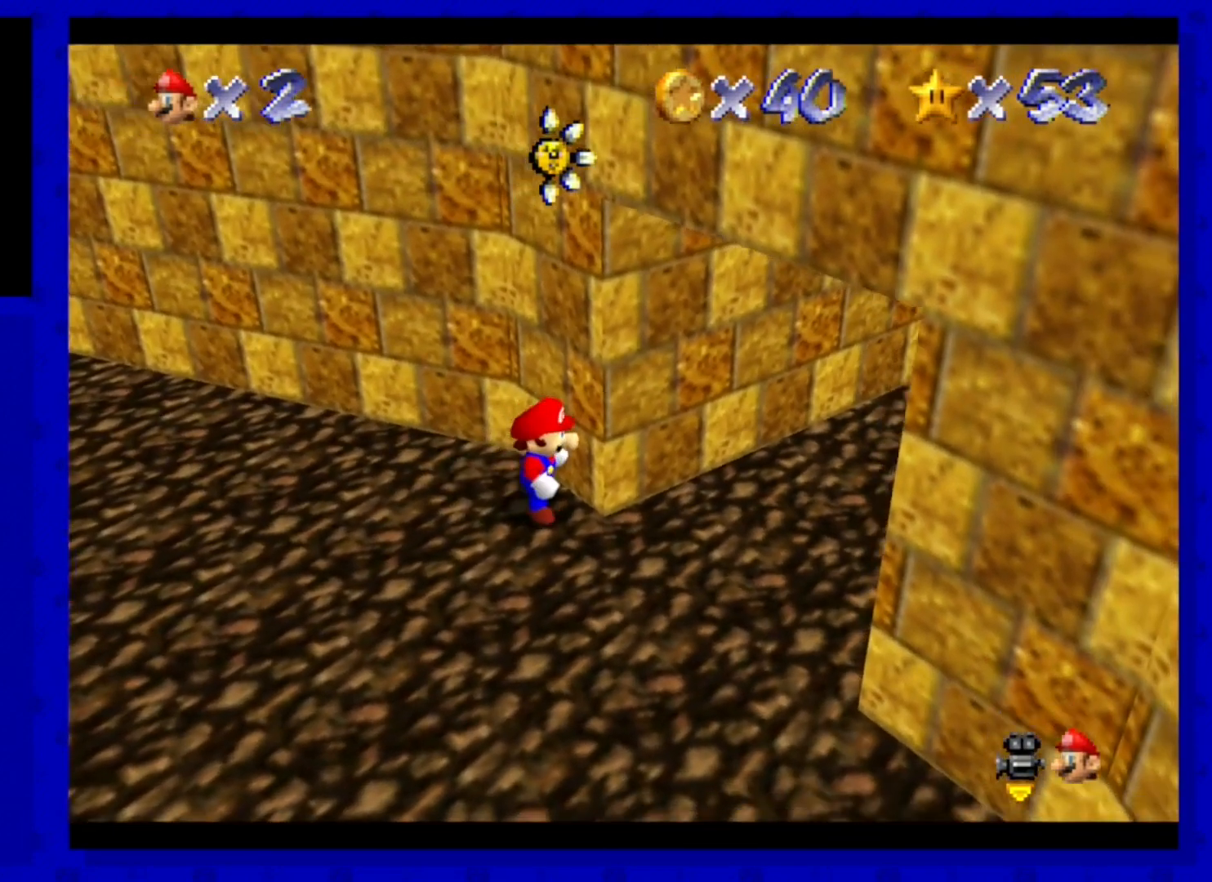
{"buttons": [], "left_stick": "down", "events": [[240, "left_stick", "down"]]}
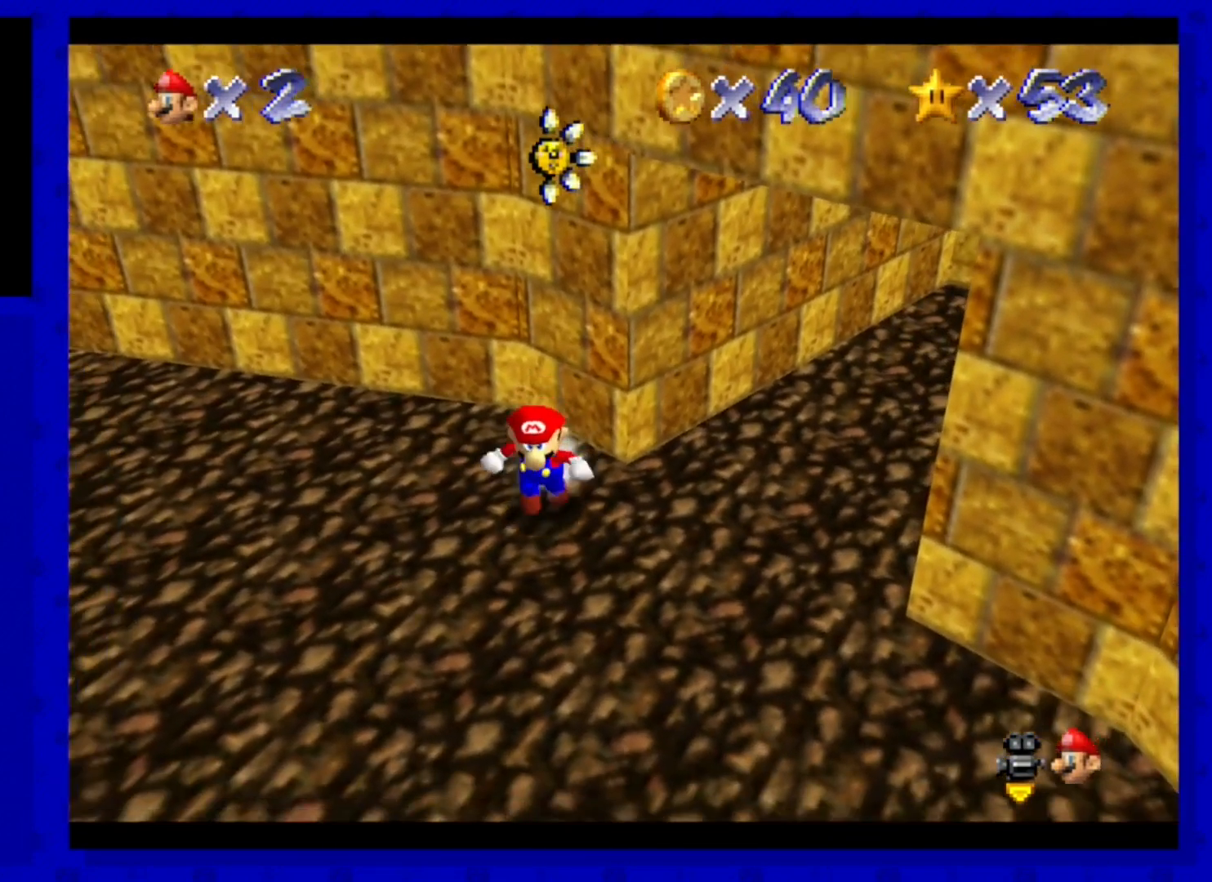
{"buttons": ["A"], "left_stick": "up", "events": [[320, "left_stick", "up"], [480, "A", "down"]]}
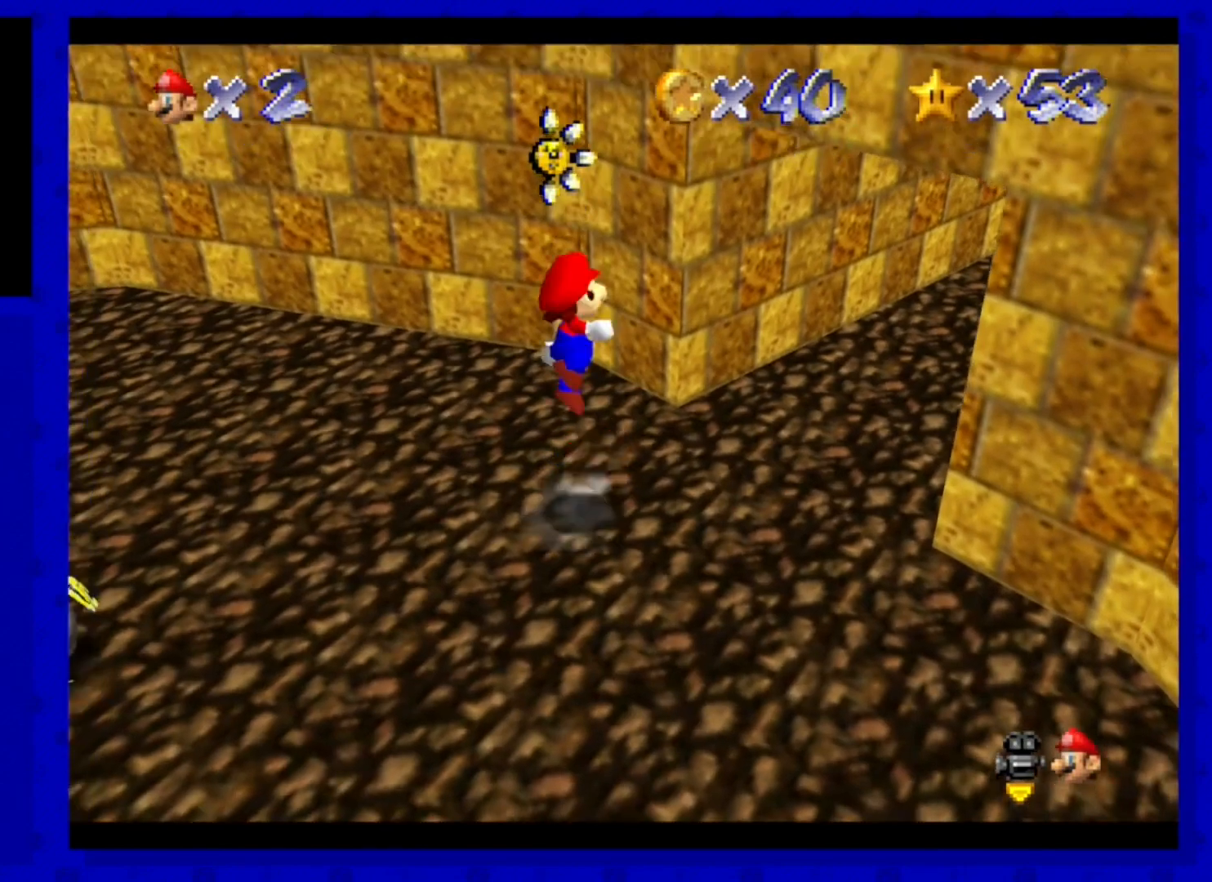
{"buttons": [], "left_stick": "up", "events": [[400, "A", "up"]]}
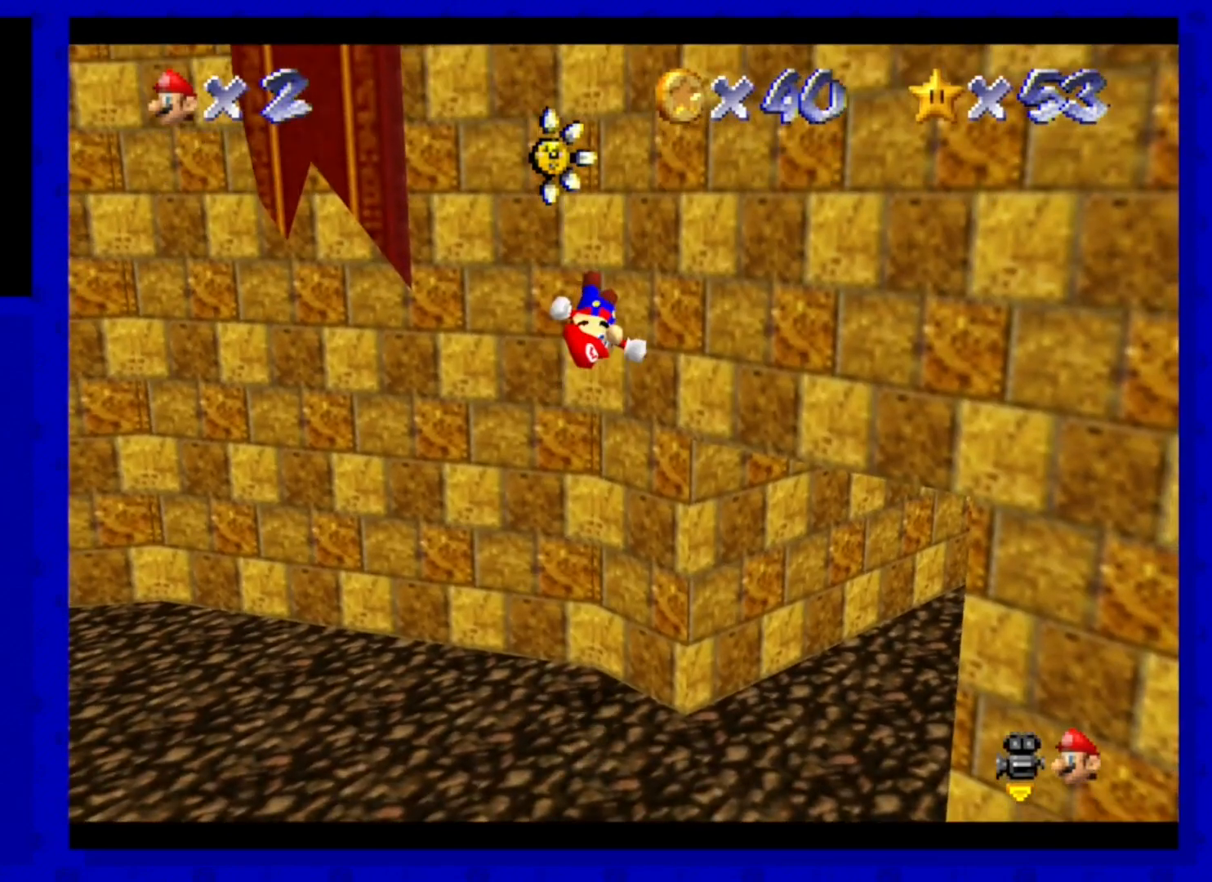
{"buttons": ["A"], "left_stick": "up-right", "events": [[80, "left_stick", "up-right"], [200, "A", "down"]]}
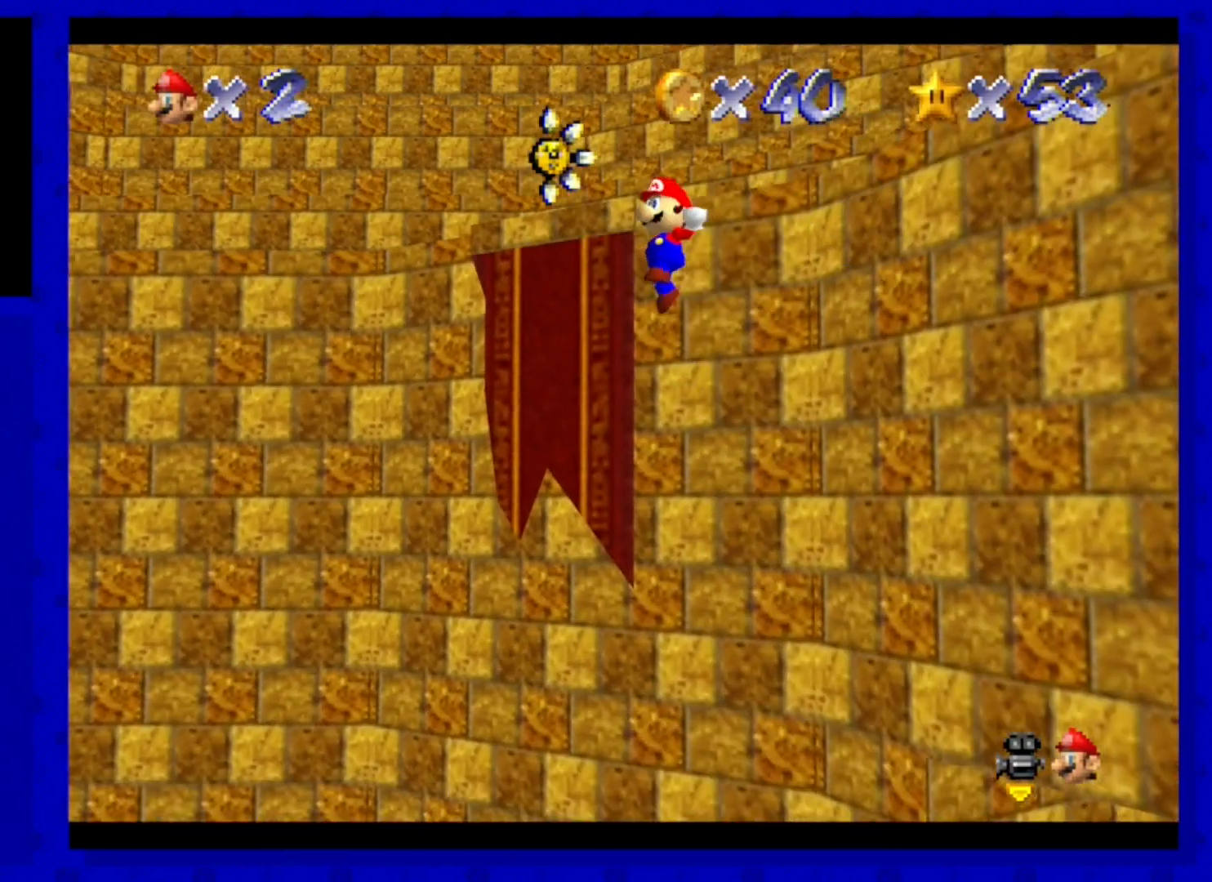
{"buttons": [], "left_stick": "right", "events": [[400, "A", "up"], [440, "left_stick", "right"]]}
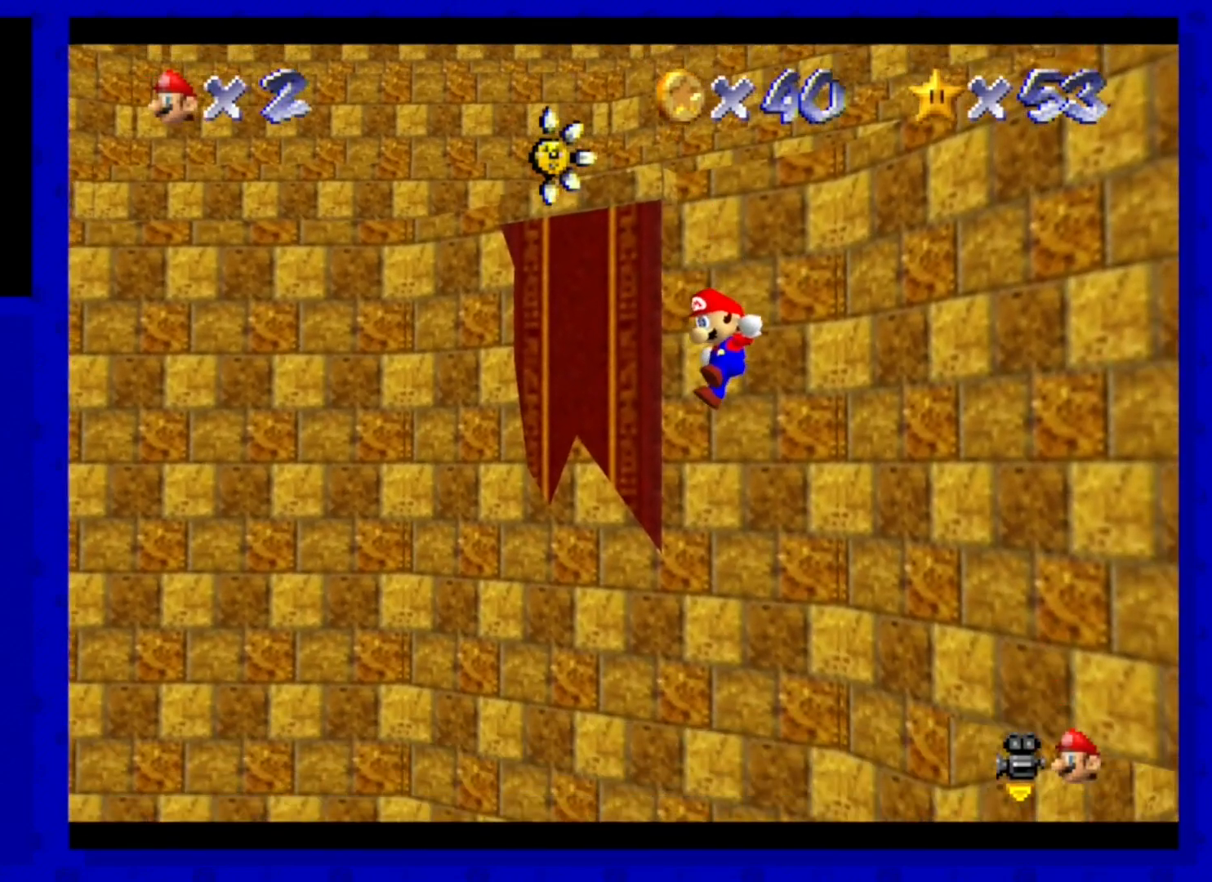
{"buttons": [], "left_stick": "center", "events": [[120, "left_stick", "down-right"], [440, "left_stick", "center"]]}
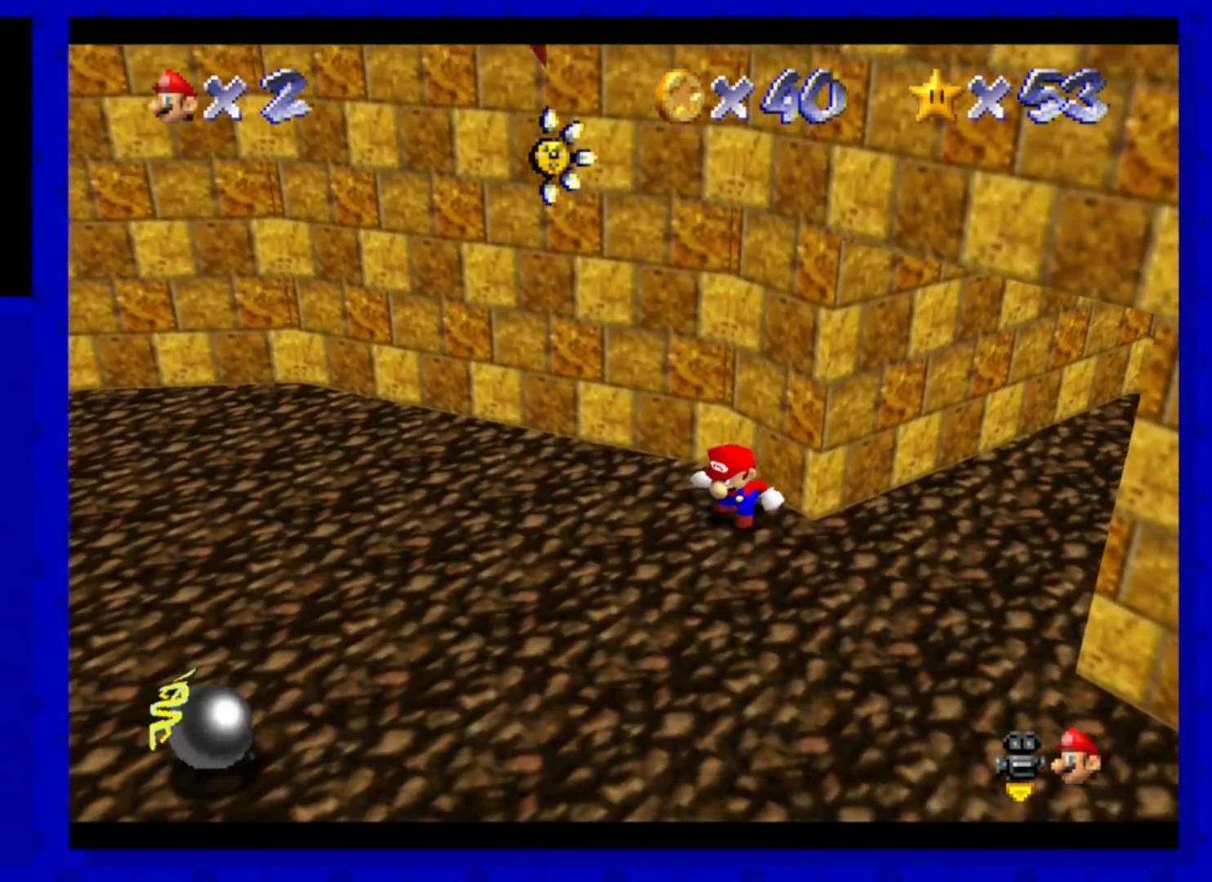
{"buttons": [], "left_stick": "down", "events": [[200, "left_stick", "down"]]}
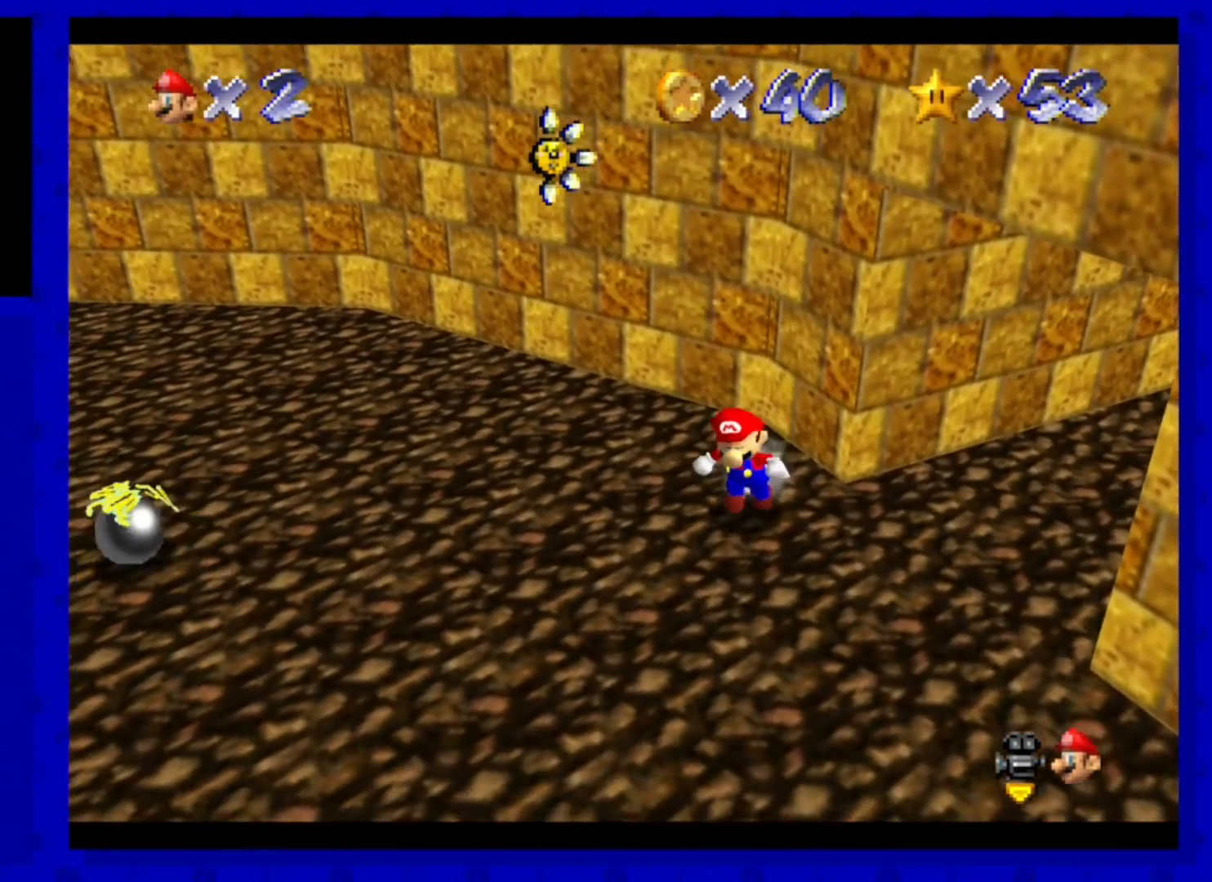
{"buttons": [], "left_stick": "up", "events": [[400, "left_stick", "up"]]}
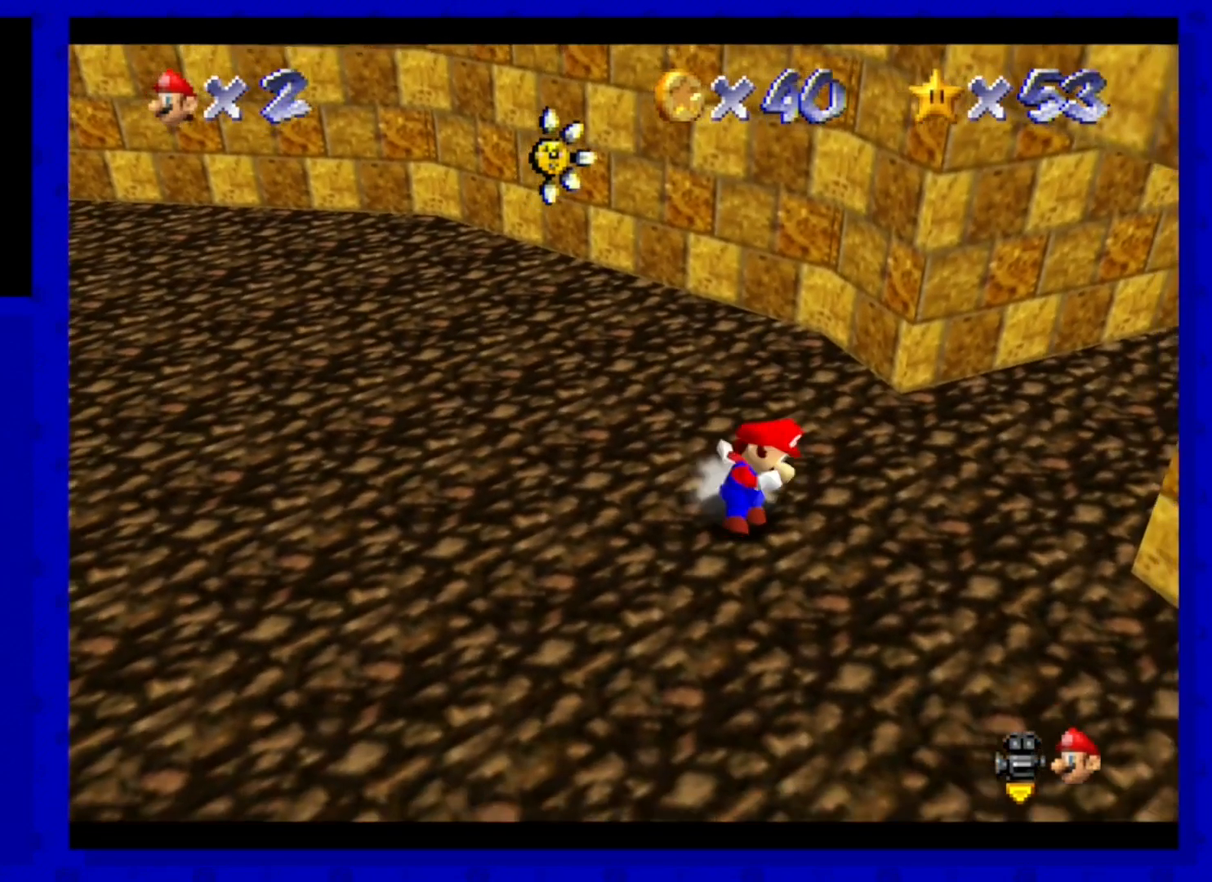
{"buttons": ["A"], "left_stick": "up", "events": [[280, "A", "down"]]}
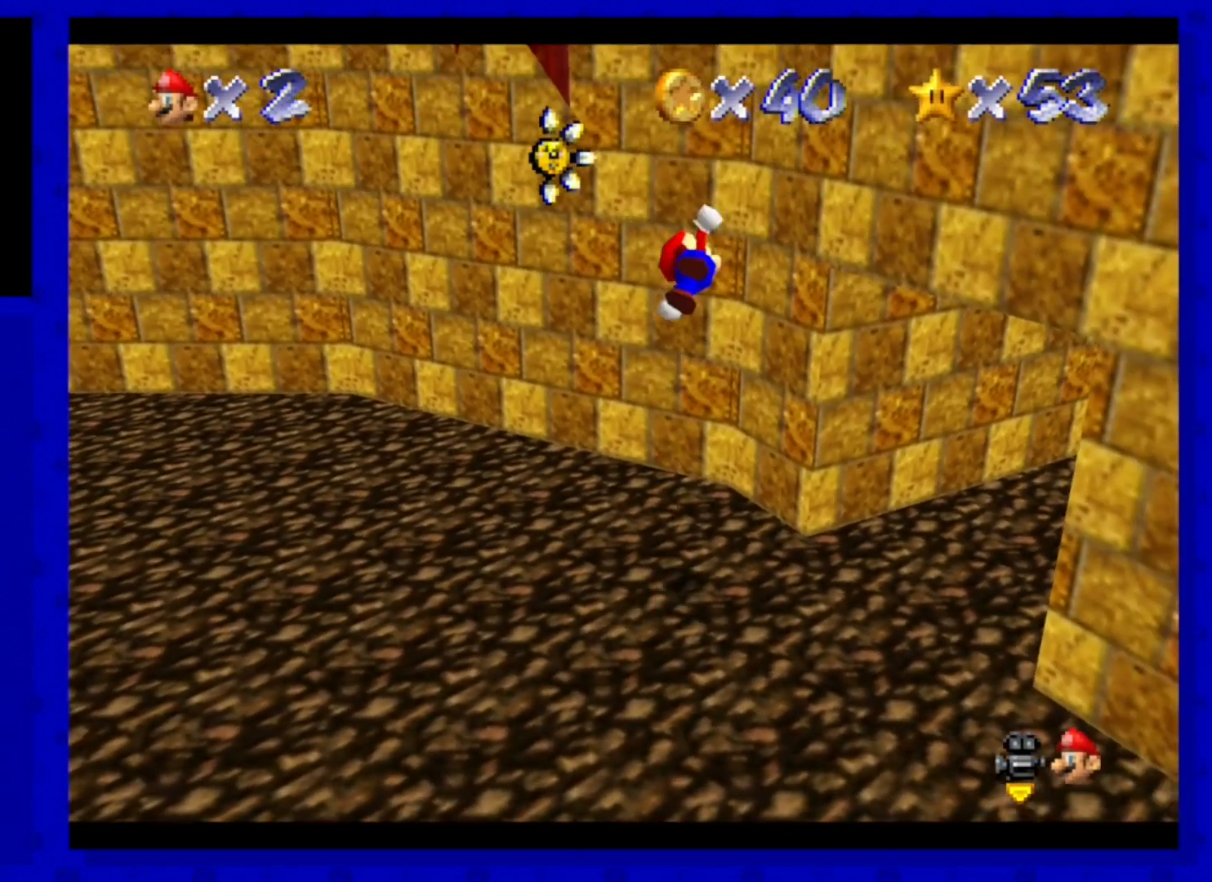
{"buttons": ["A"], "left_stick": "up-right", "events": [[40, "left_stick", "up-right"], [280, "A", "up"], [440, "A", "down"]]}
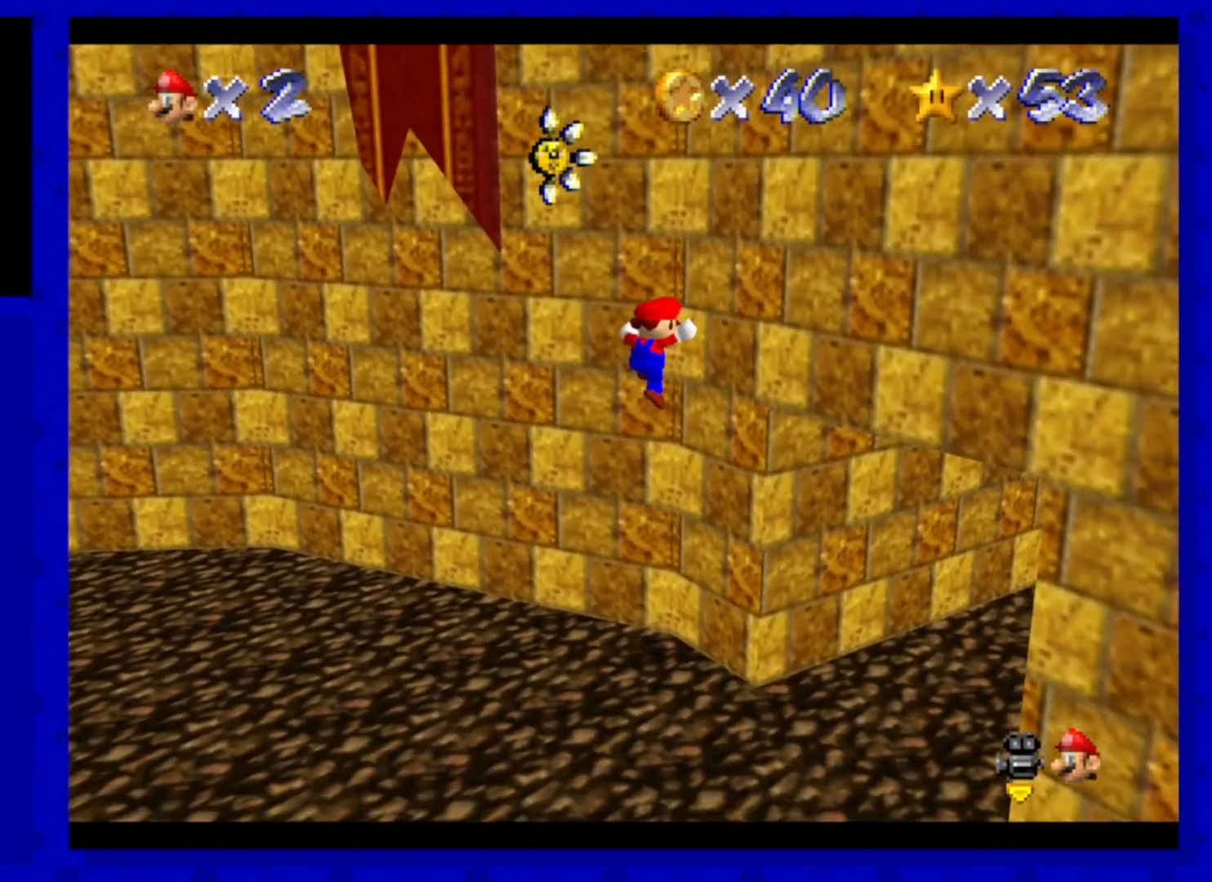
{"buttons": [], "left_stick": "right", "events": [[240, "A", "up"], [280, "left_stick", "right"]]}
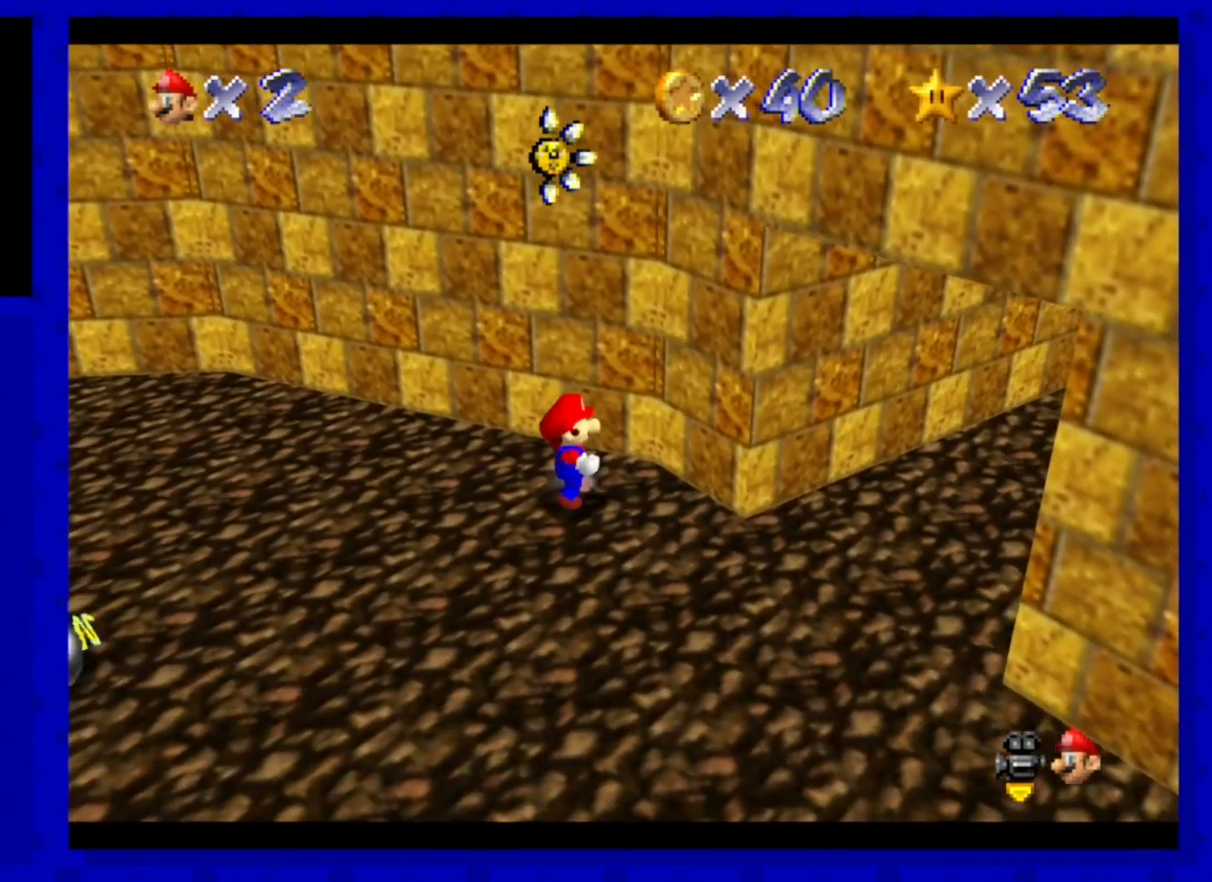
{"buttons": [], "left_stick": "down-right", "events": [[40, "left_stick", "down-right"]]}
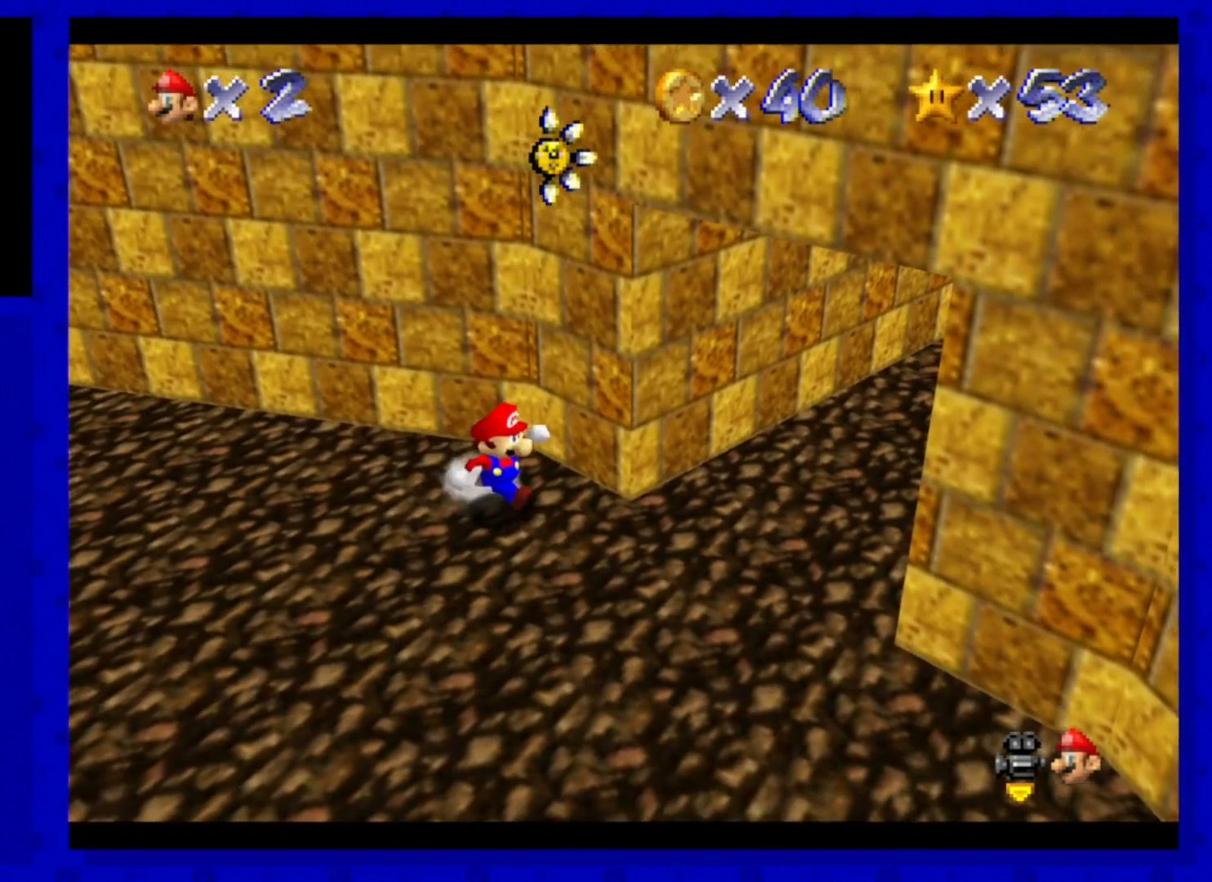
{"buttons": [], "left_stick": "up", "events": [[280, "left_stick", "down"], [480, "left_stick", "up"]]}
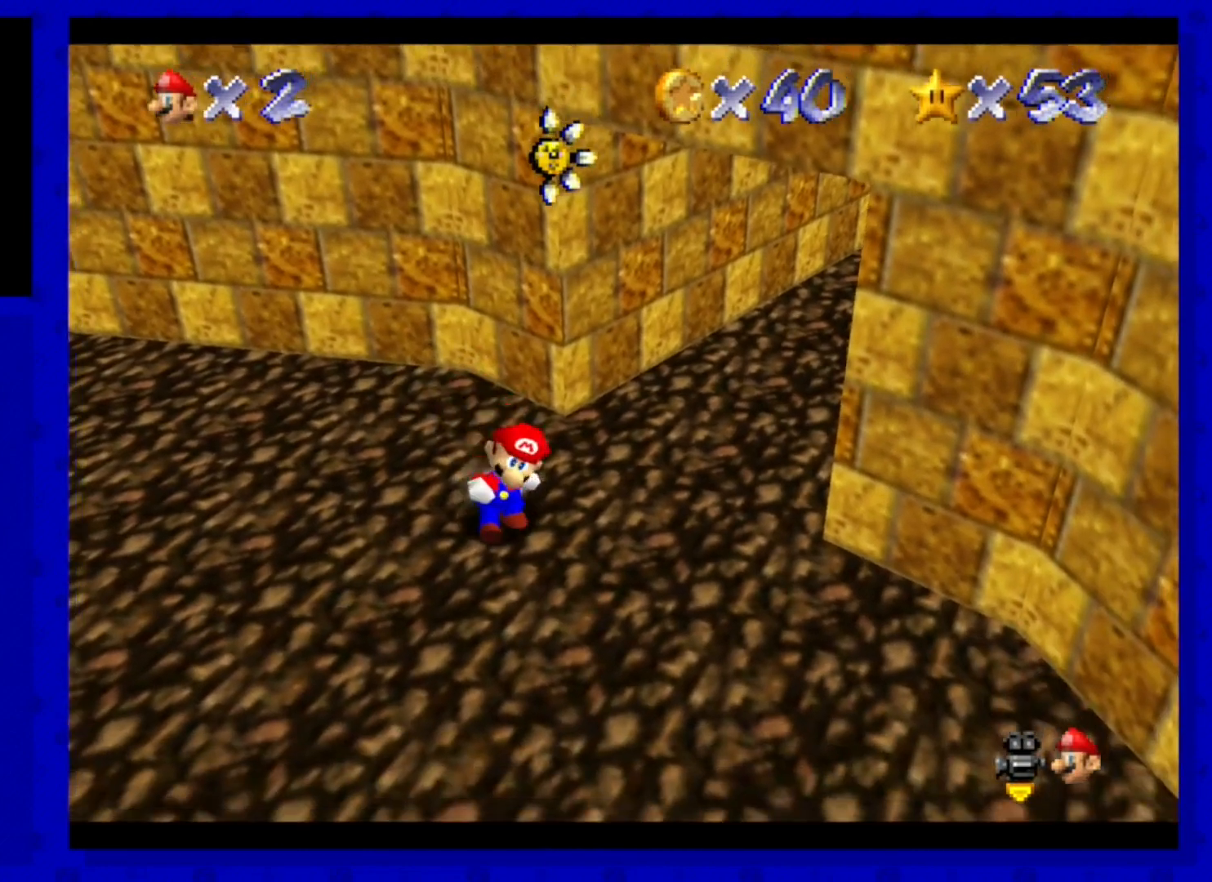
{"buttons": [], "left_stick": "up-right", "events": [[120, "A", "down"], [480, "A", "up"], [480, "left_stick", "up-right"]]}
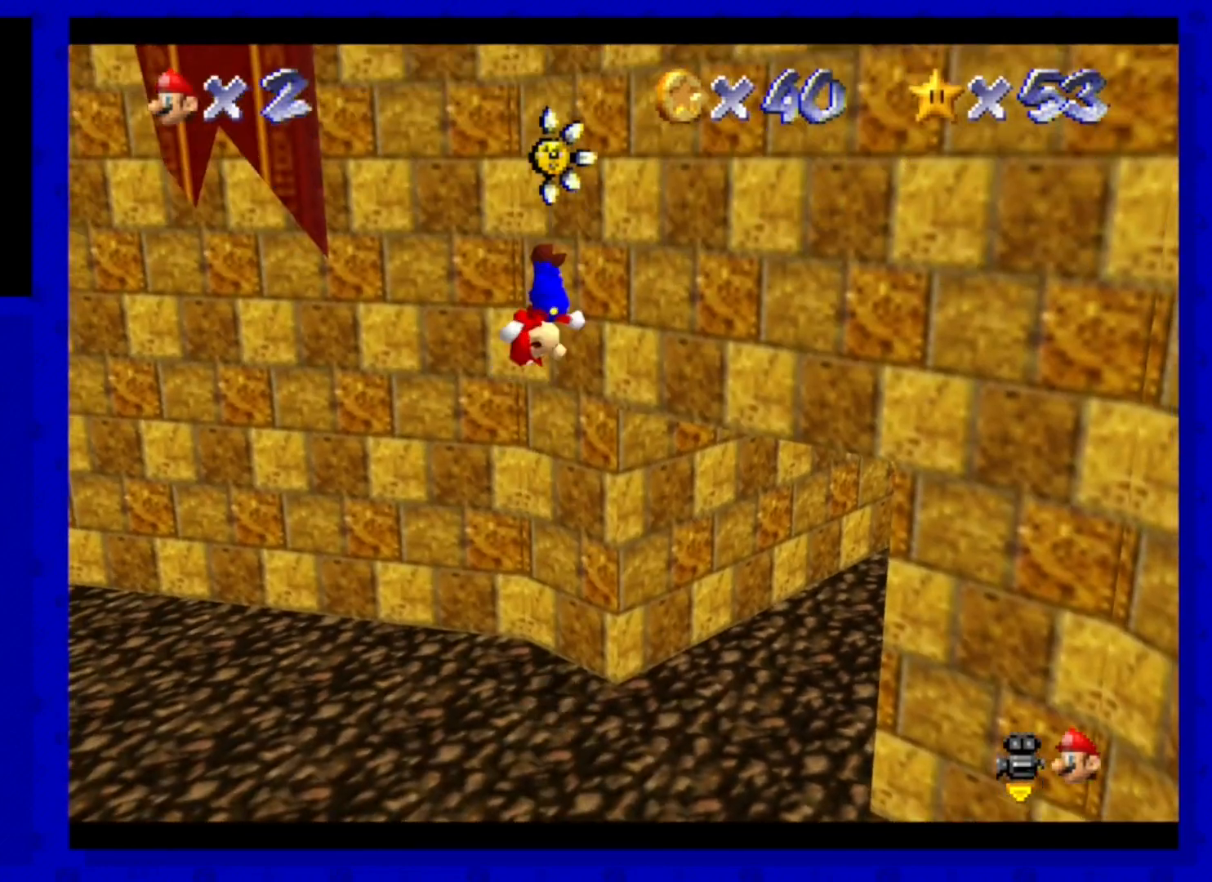
{"buttons": [], "left_stick": "right", "events": [[120, "A", "down"], [440, "A", "up"], [480, "left_stick", "right"]]}